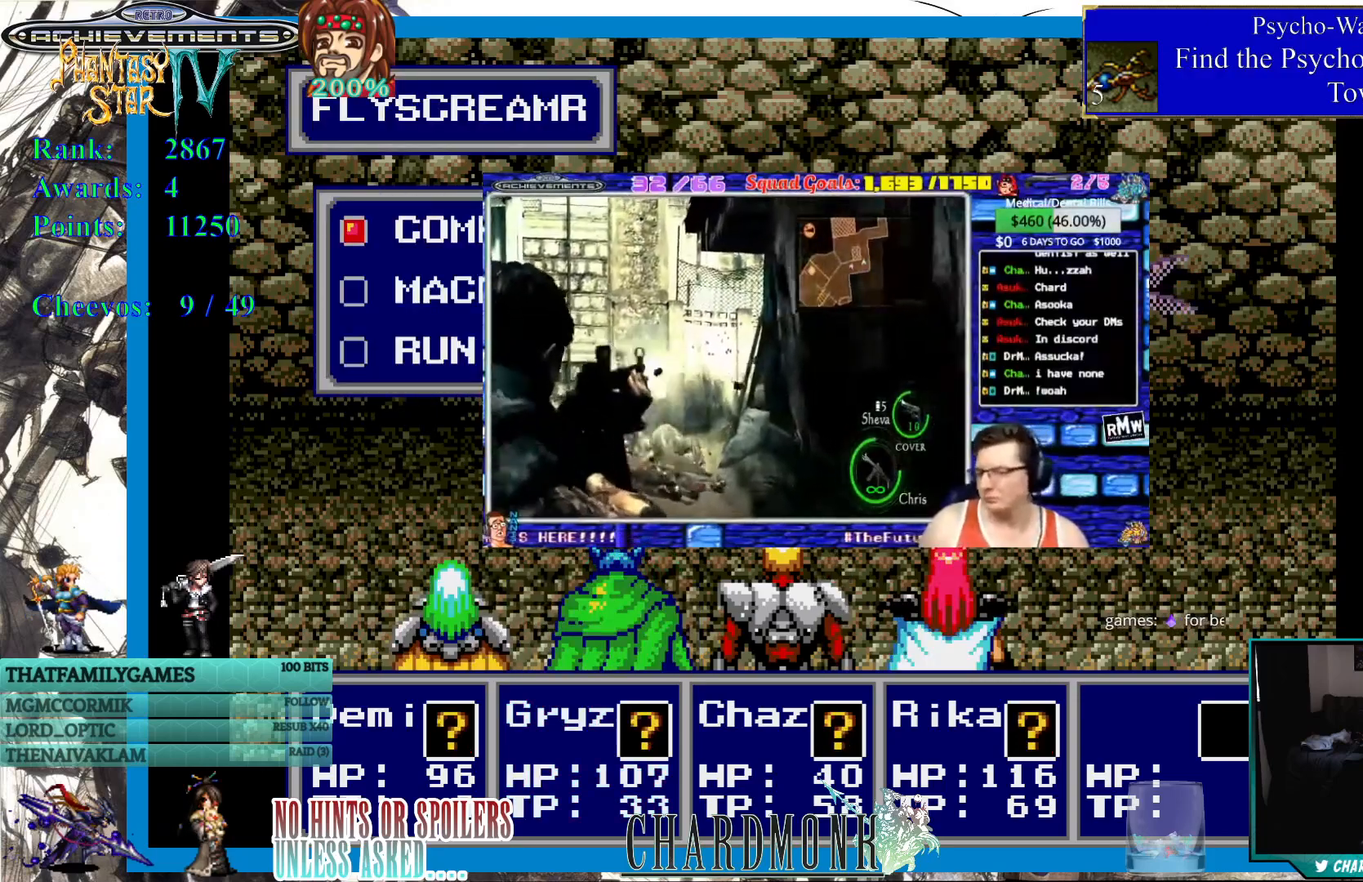
Gameplay with a controller (PlayStation layout); each line is a JSON object with the inputs held at the frame after it. "events" lists button and stick changes between this image and that frame as [ms after this image, input, new state], when the widget could be followed in between.
{"buttons": [], "left_stick": "center", "right_stick": "center", "events": [[83, "CIRCLE", "down"], [183, "CIRCLE", "up"], [267, "CIRCLE", "down"], [350, "CIRCLE", "up"], [433, "CIRCLE", "down"], [500, "CIRCLE", "up"]]}
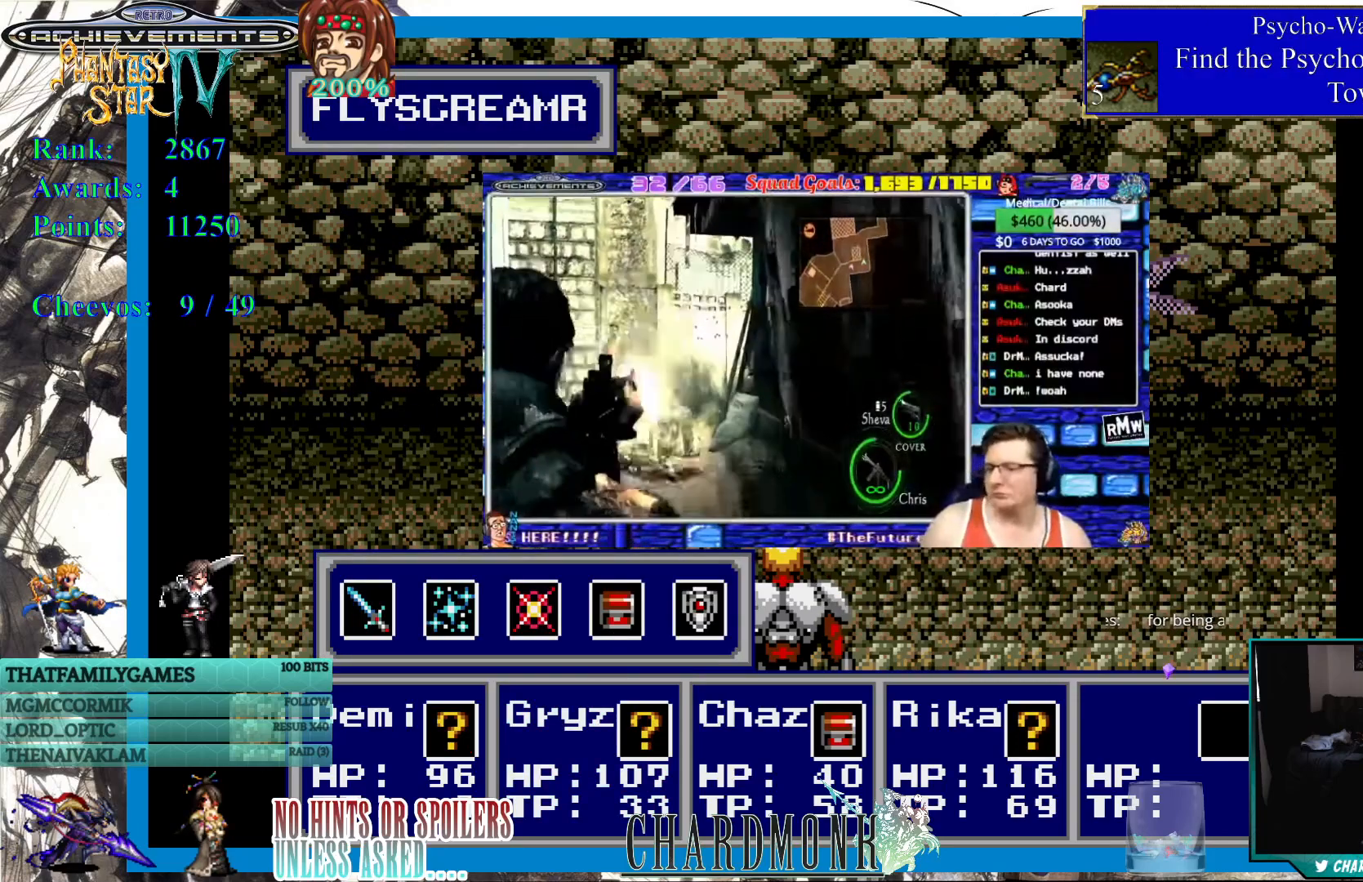
{"buttons": ["CIRCLE"], "left_stick": "center", "right_stick": "center", "events": [[83, "CIRCLE", "down"], [183, "CIRCLE", "up"], [250, "CIRCLE", "down"], [383, "CIRCLE", "up"], [433, "CIRCLE", "down"]]}
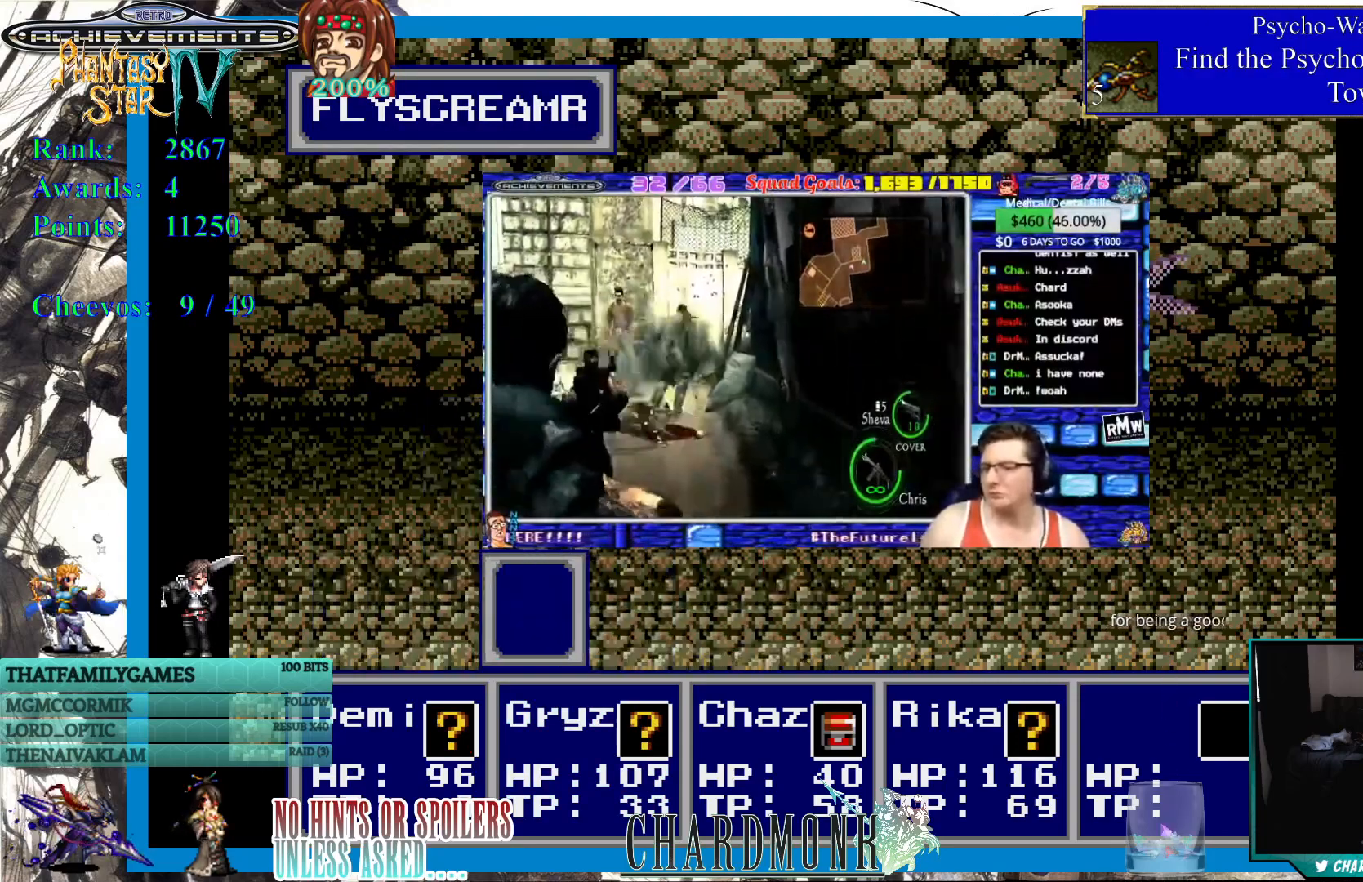
{"buttons": [], "left_stick": "center", "right_stick": "center", "events": [[33, "CIRCLE", "up"], [133, "CIRCLE", "down"], [217, "CIRCLE", "up"]]}
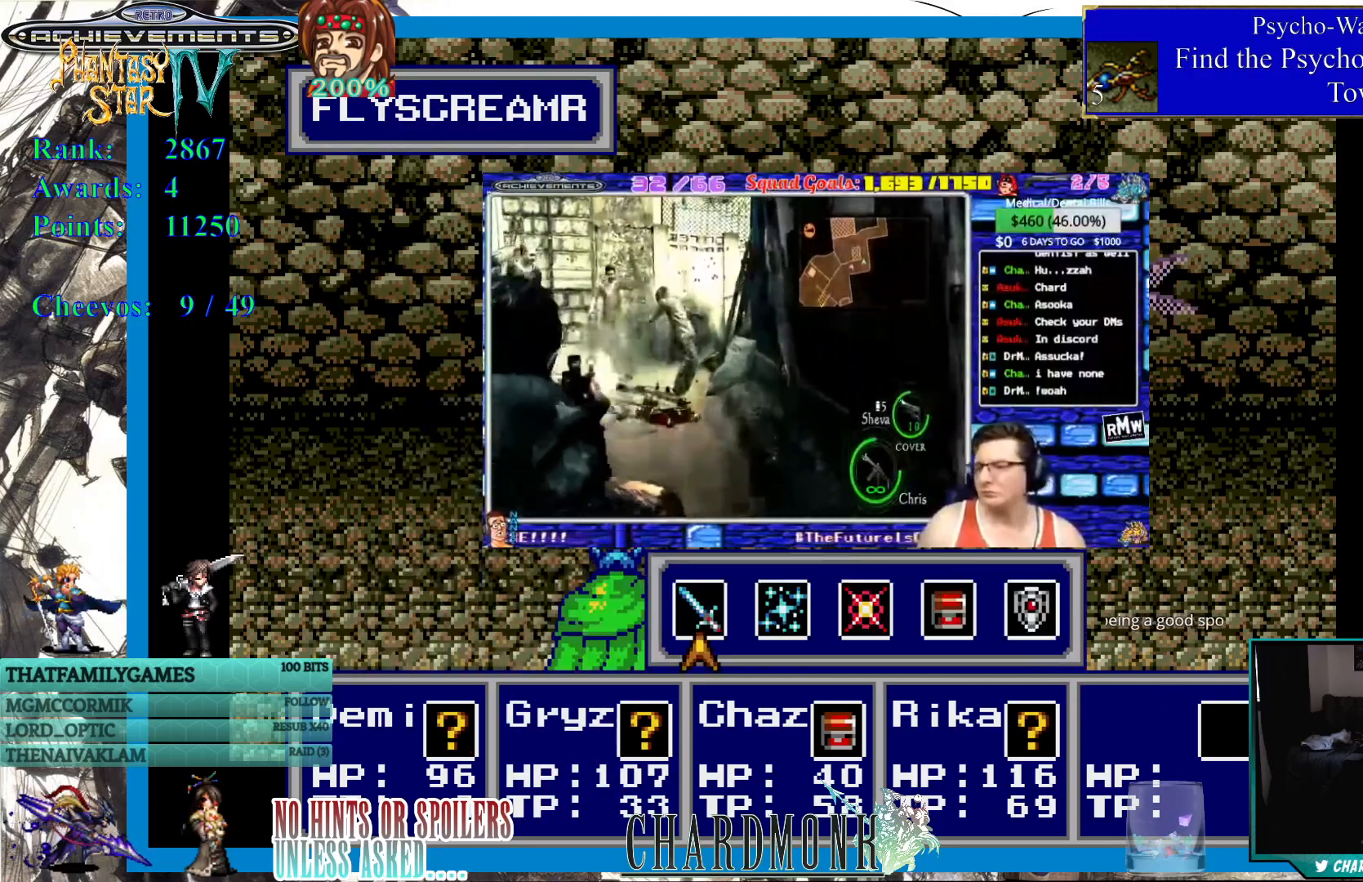
{"buttons": [], "left_stick": "center", "right_stick": "center", "events": [[33, "CROSS", "down"], [133, "CROSS", "up"], [217, "CROSS", "down"], [300, "CROSS", "up"], [367, "CROSS", "down"], [450, "CROSS", "up"]]}
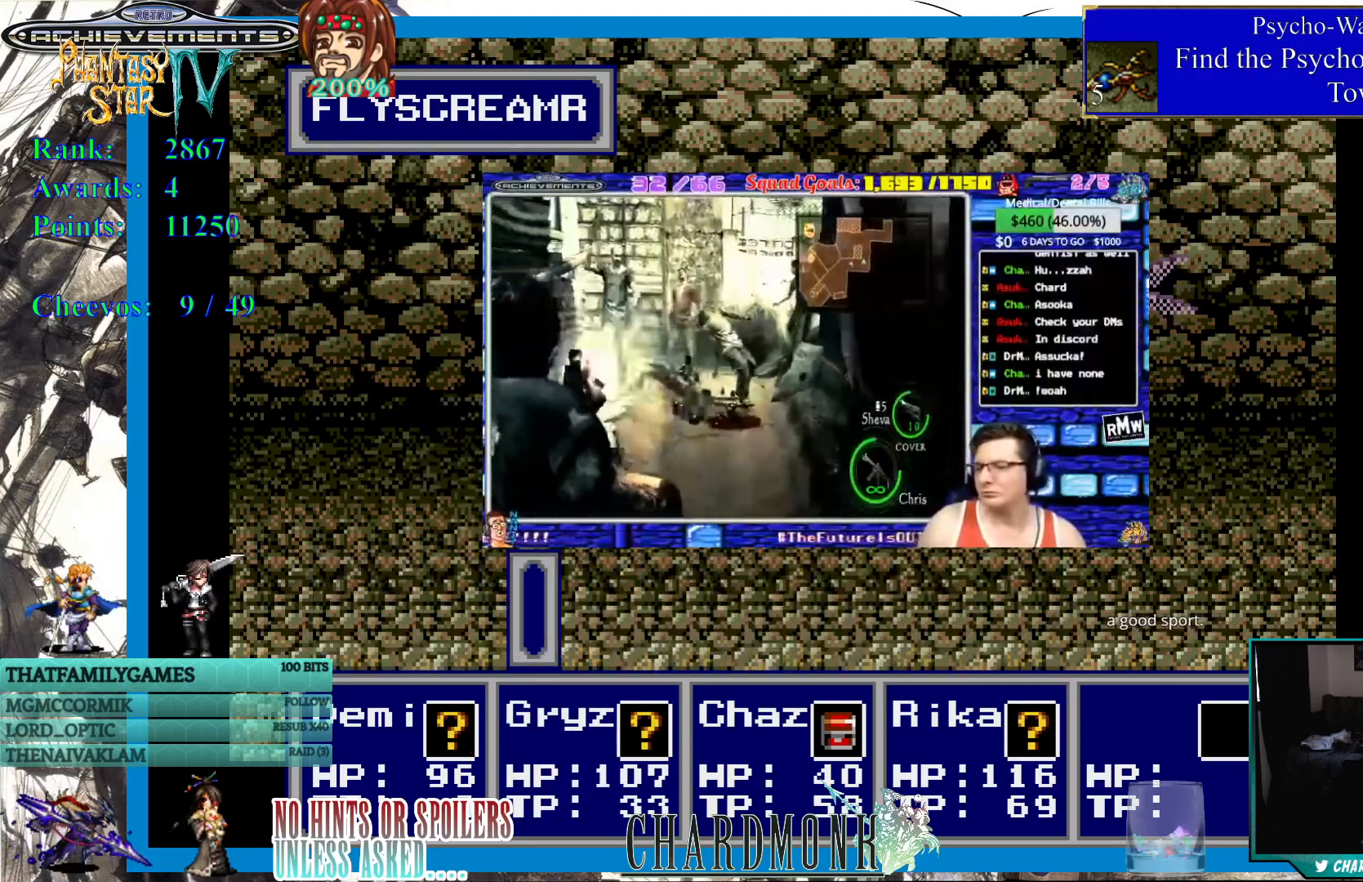
{"buttons": [], "left_stick": "center", "right_stick": "center", "events": [[33, "CROSS", "down"], [117, "CROSS", "up"], [200, "CROSS", "down"], [283, "CROSS", "up"], [350, "CROSS", "down"], [450, "CROSS", "up"]]}
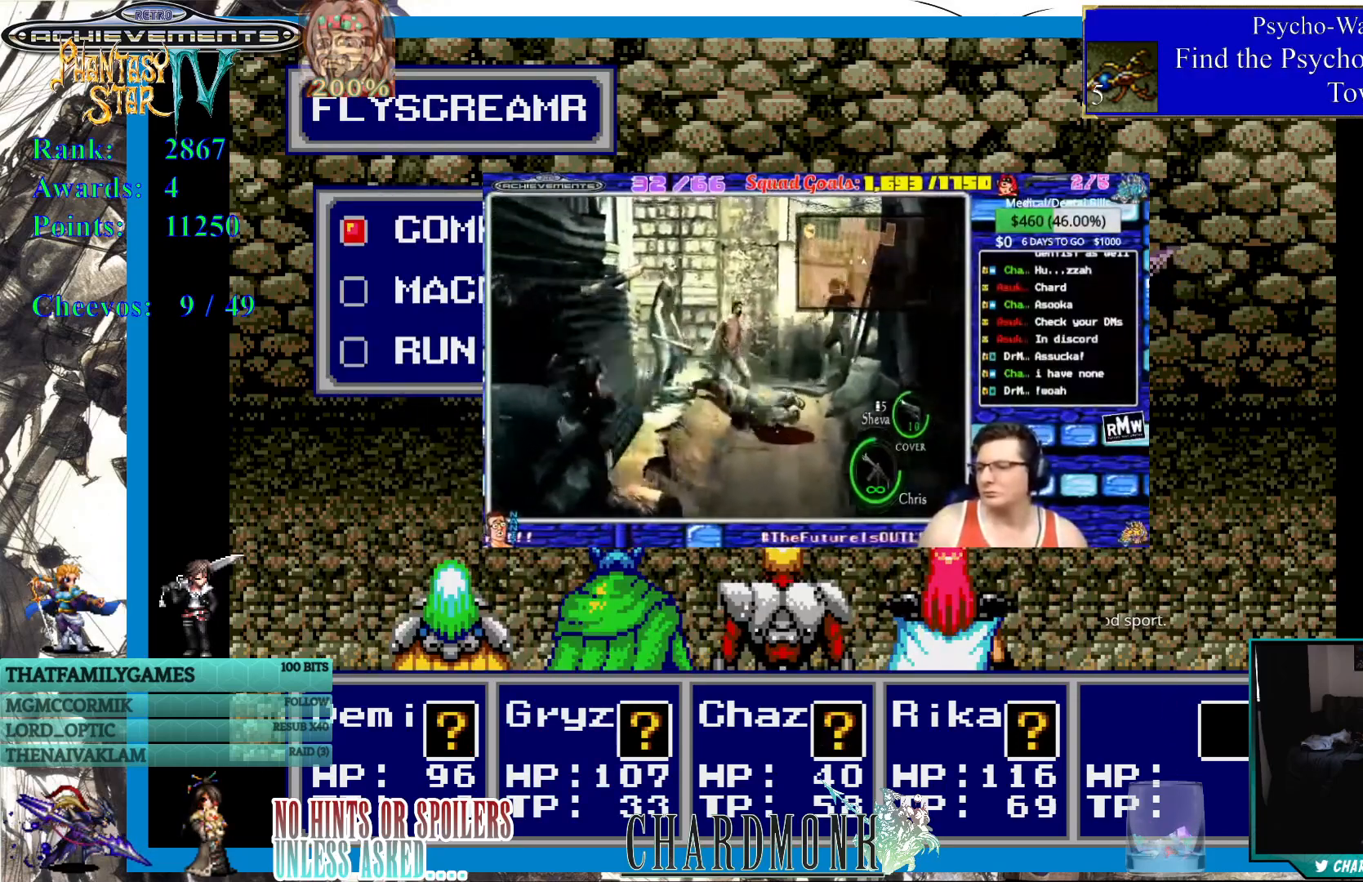
{"buttons": [], "left_stick": "center", "right_stick": "center", "events": [[17, "CROSS", "down"], [100, "CROSS", "up"], [167, "CROSS", "down"], [283, "CROSS", "up"], [333, "CROSS", "down"], [433, "CROSS", "up"]]}
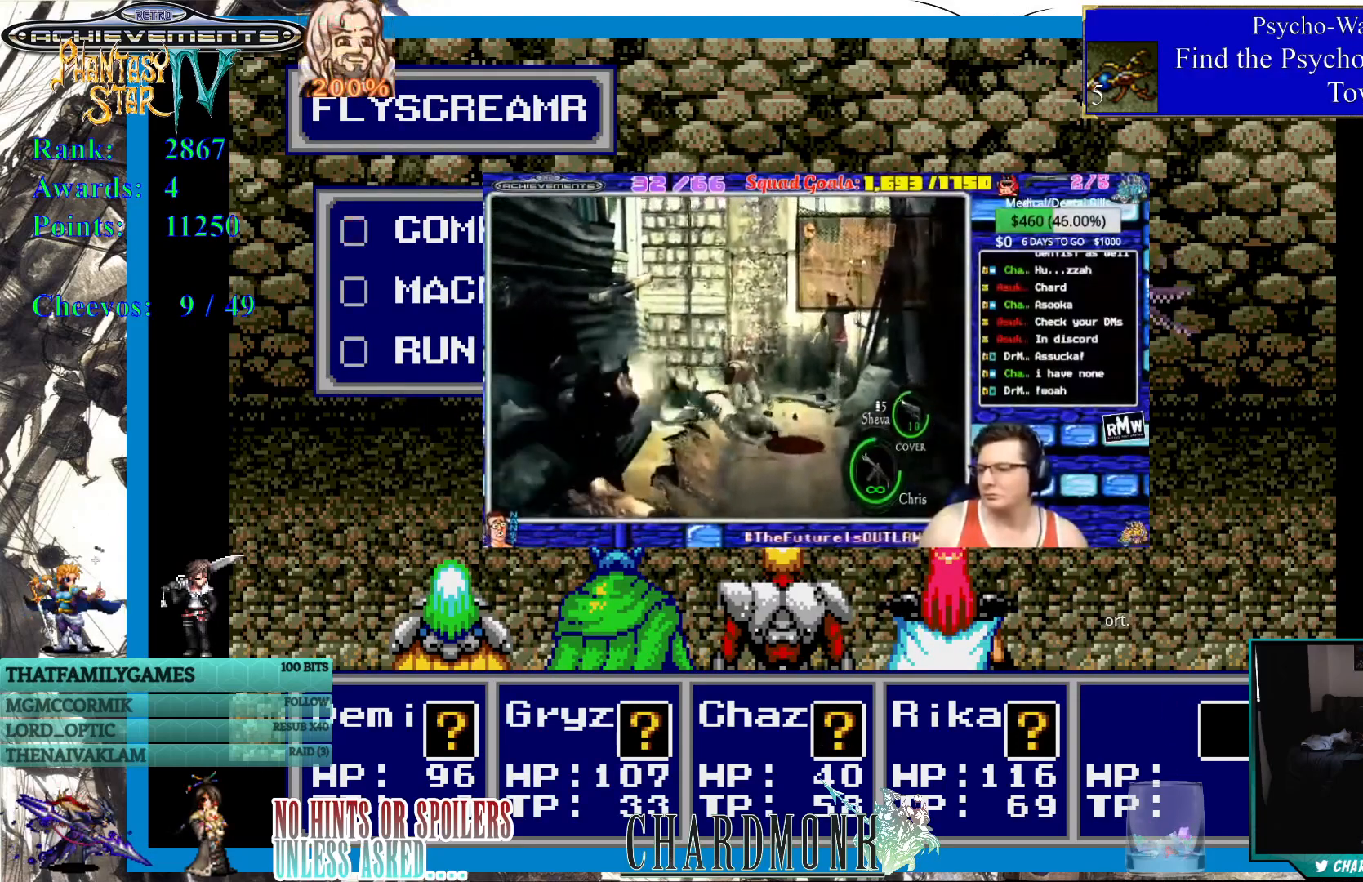
{"buttons": ["DPAD_LEFT"], "left_stick": "center", "right_stick": "center", "events": [[100, "CIRCLE", "down"], [183, "CIRCLE", "up"], [417, "DPAD_LEFT", "down"]]}
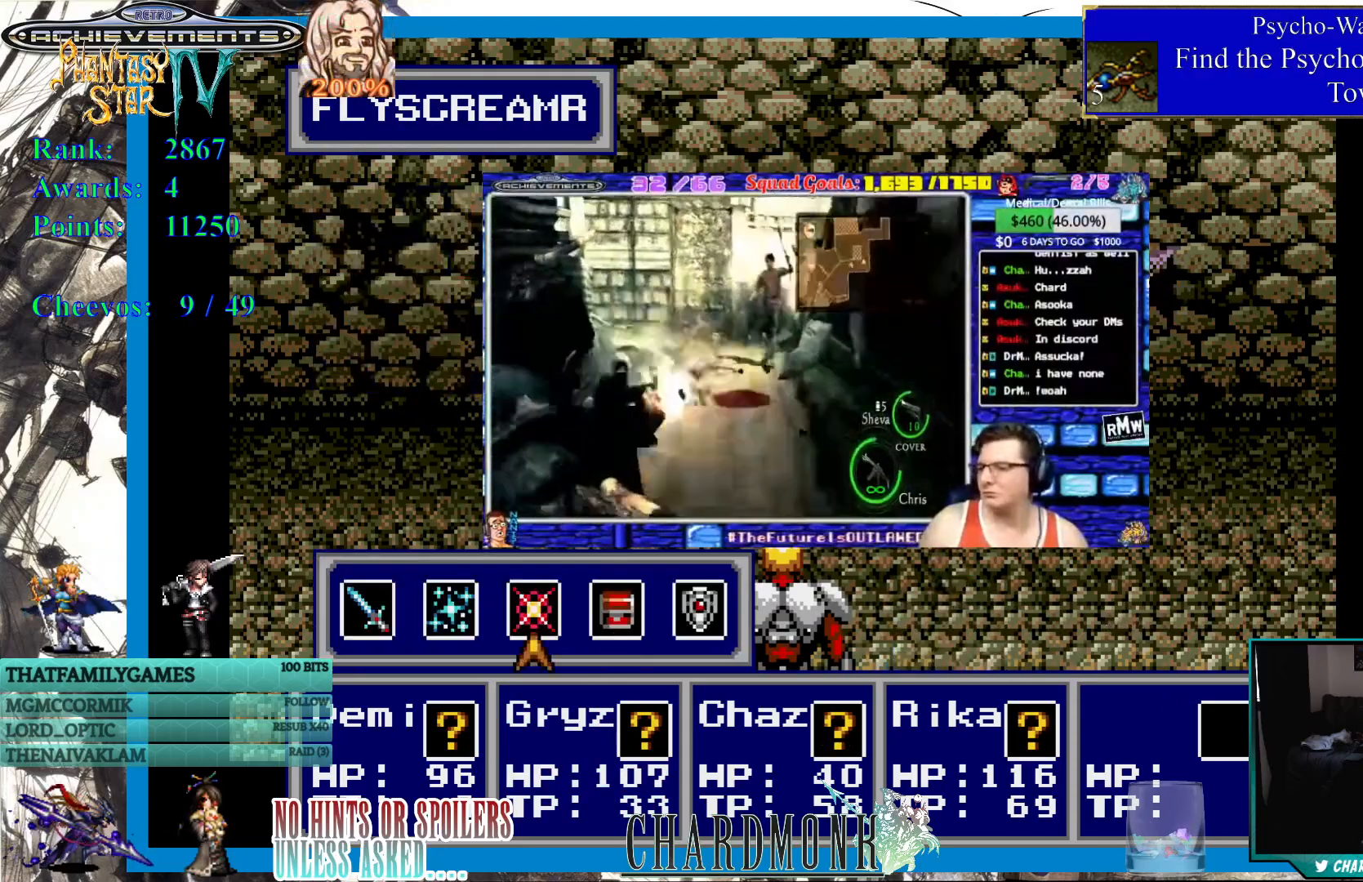
{"buttons": ["CIRCLE"], "left_stick": "center", "right_stick": "center", "events": [[17, "DPAD_LEFT", "up"], [133, "DPAD_LEFT", "down"], [200, "DPAD_LEFT", "up"], [300, "DPAD_LEFT", "down"], [367, "DPAD_LEFT", "up"], [467, "CIRCLE", "down"]]}
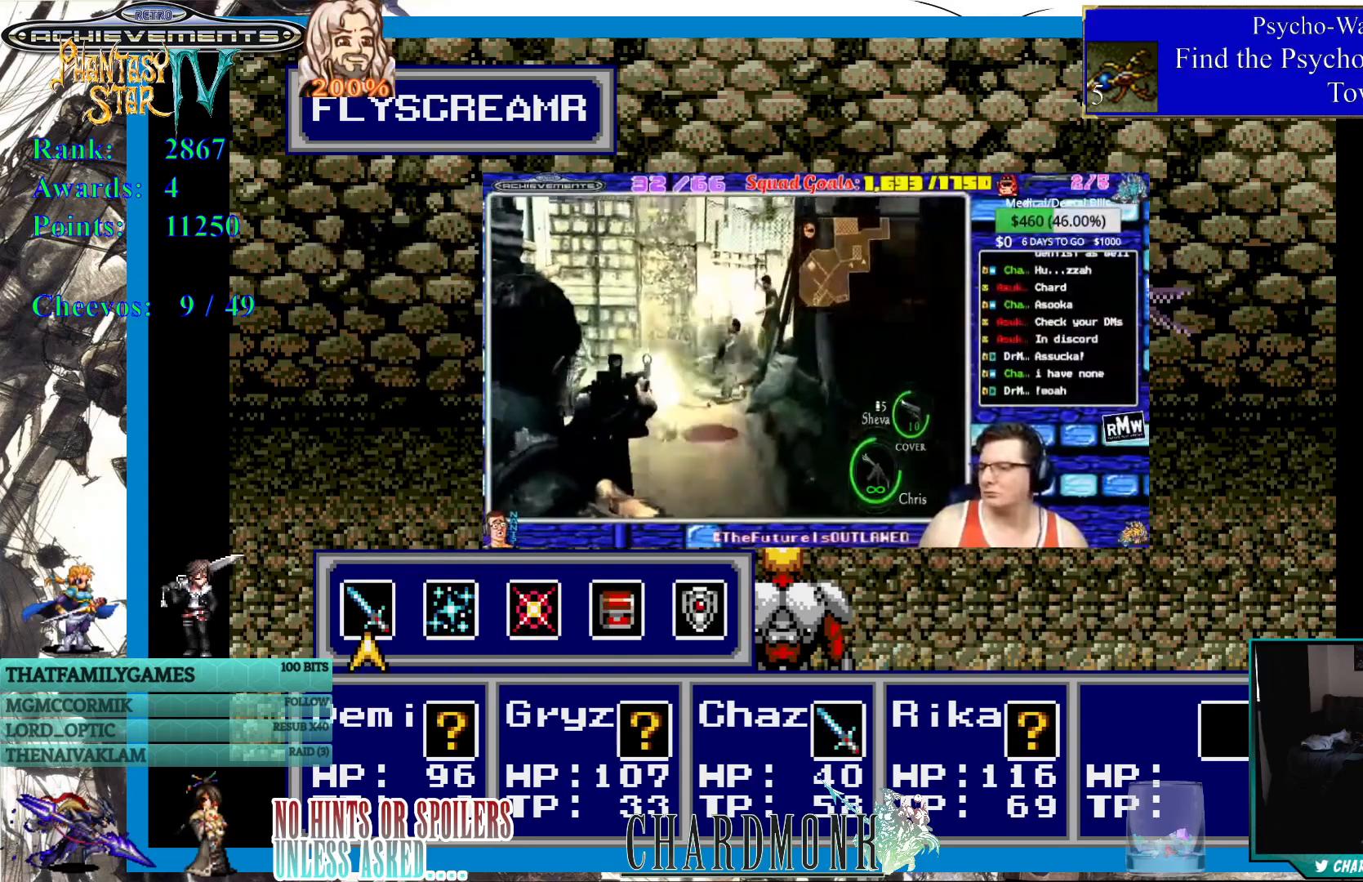
{"buttons": ["CIRCLE"], "left_stick": "center", "right_stick": "center", "events": [[67, "CIRCLE", "up"], [83, "CIRCLE", "down"], [233, "CIRCLE", "up"], [317, "CIRCLE", "down"], [400, "CIRCLE", "up"], [483, "CIRCLE", "down"]]}
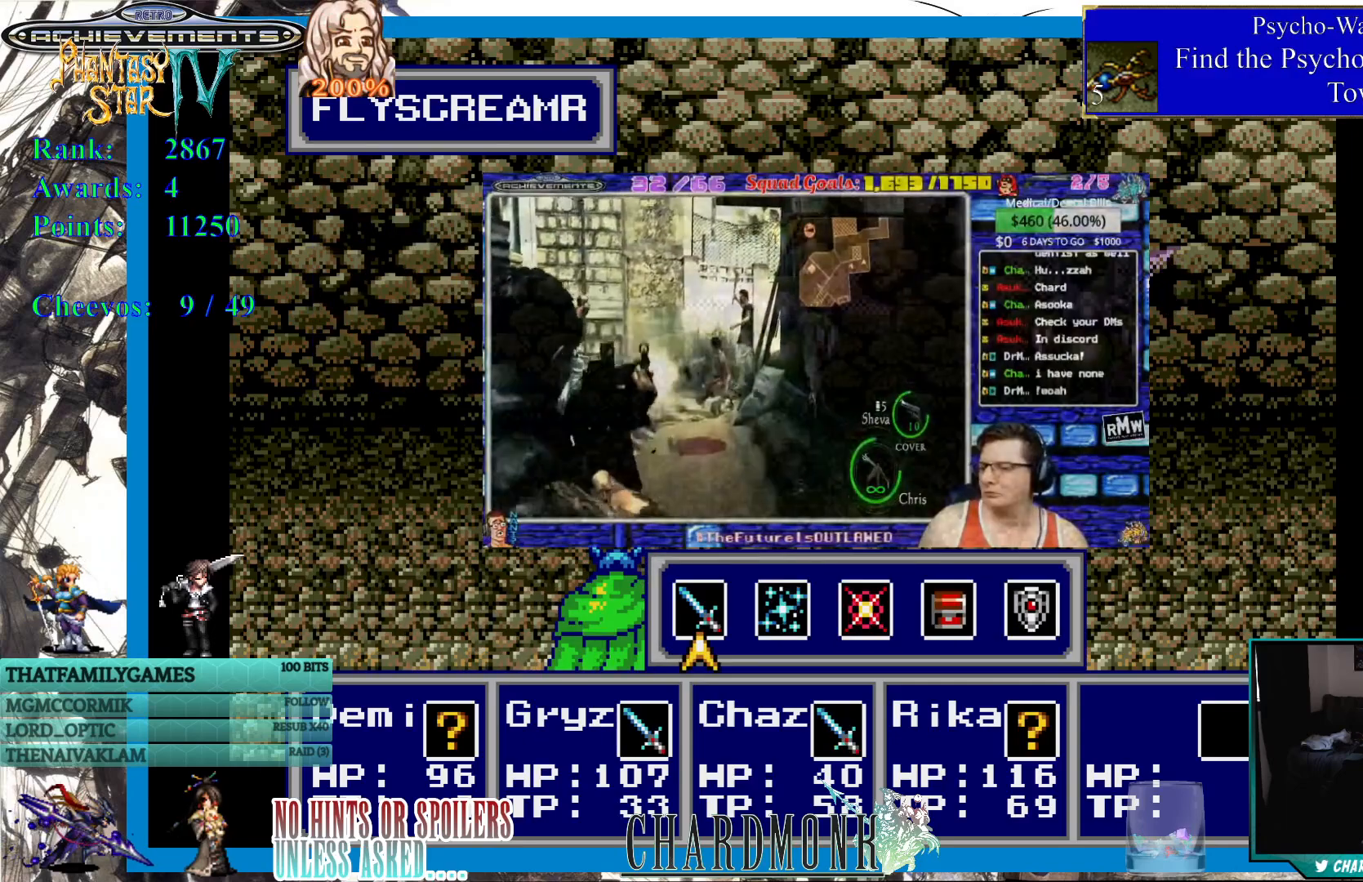
{"buttons": ["CIRCLE"], "left_stick": "center", "right_stick": "center", "events": [[67, "CIRCLE", "up"], [150, "CIRCLE", "down"], [217, "CIRCLE", "up"], [317, "CIRCLE", "down"], [400, "CIRCLE", "up"], [483, "CIRCLE", "down"]]}
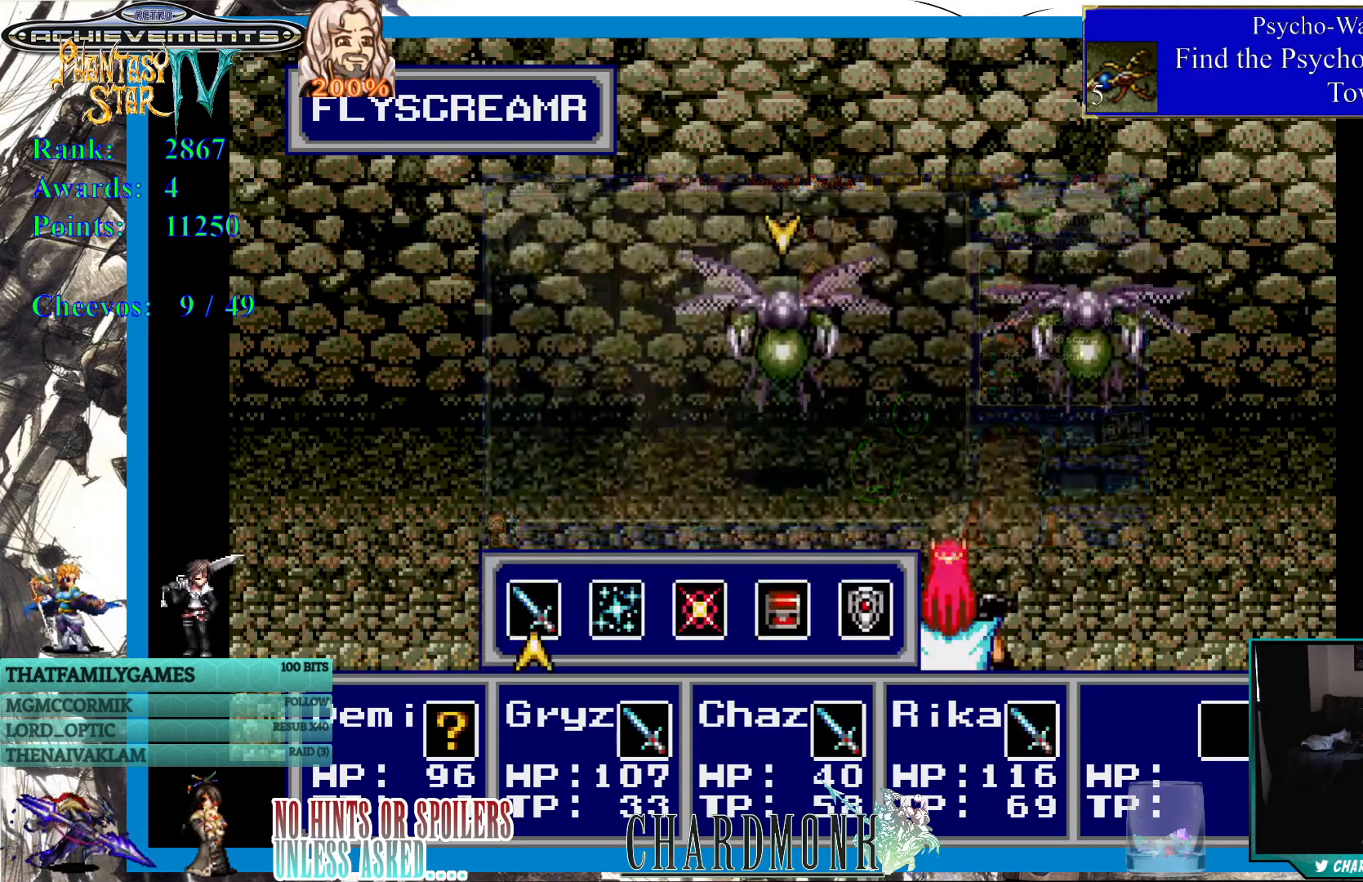
{"buttons": ["CIRCLE"], "left_stick": "center", "right_stick": "center", "events": [[50, "CIRCLE", "up"], [133, "CIRCLE", "down"], [217, "CIRCLE", "up"], [300, "CIRCLE", "down"], [383, "CIRCLE", "up"], [467, "CIRCLE", "down"]]}
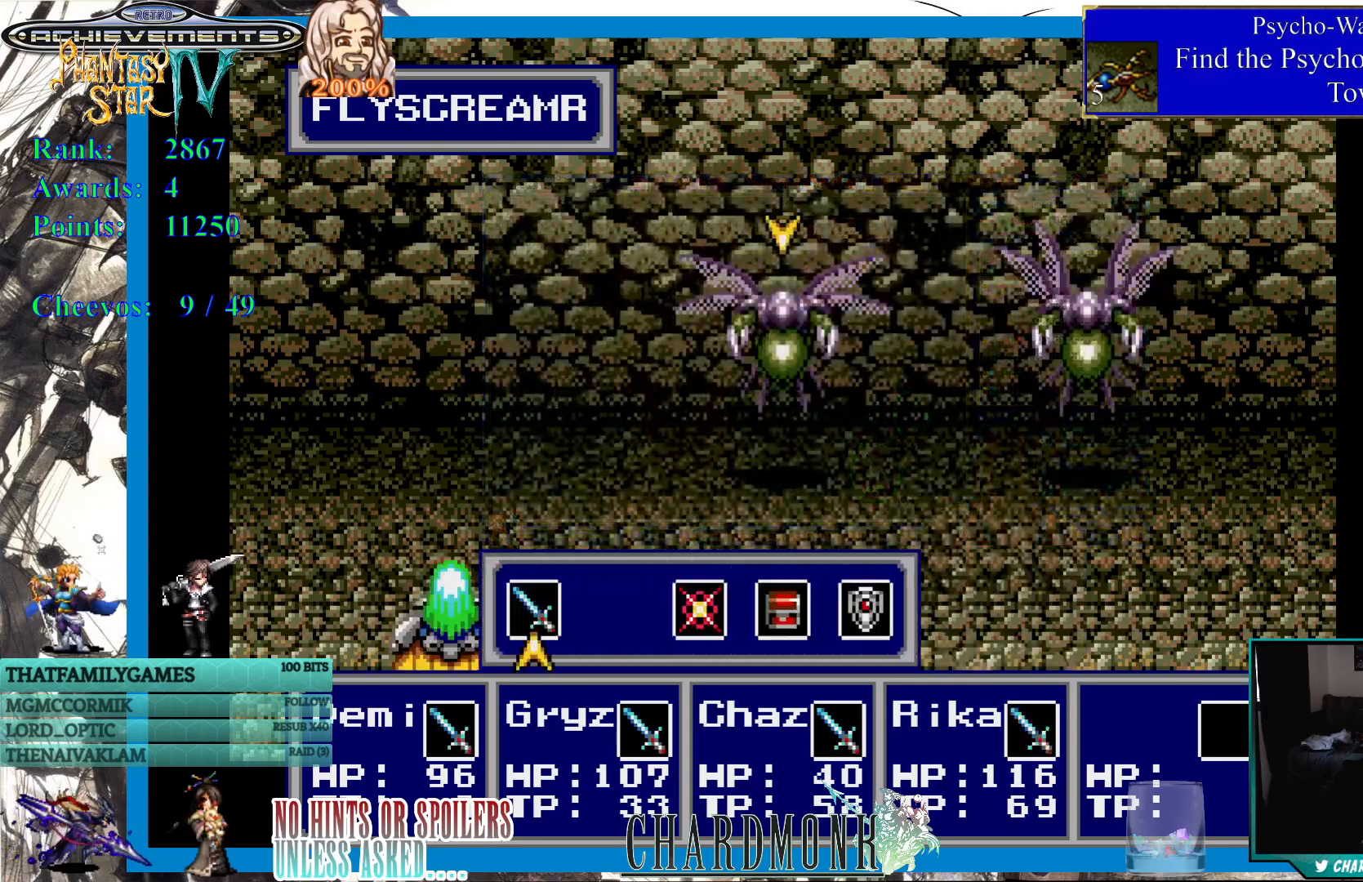
{"buttons": ["CIRCLE"], "left_stick": "center", "right_stick": "center", "events": [[67, "CIRCLE", "up"], [150, "CIRCLE", "down"], [233, "CIRCLE", "up"], [317, "CIRCLE", "down"], [400, "CIRCLE", "up"], [483, "CIRCLE", "down"]]}
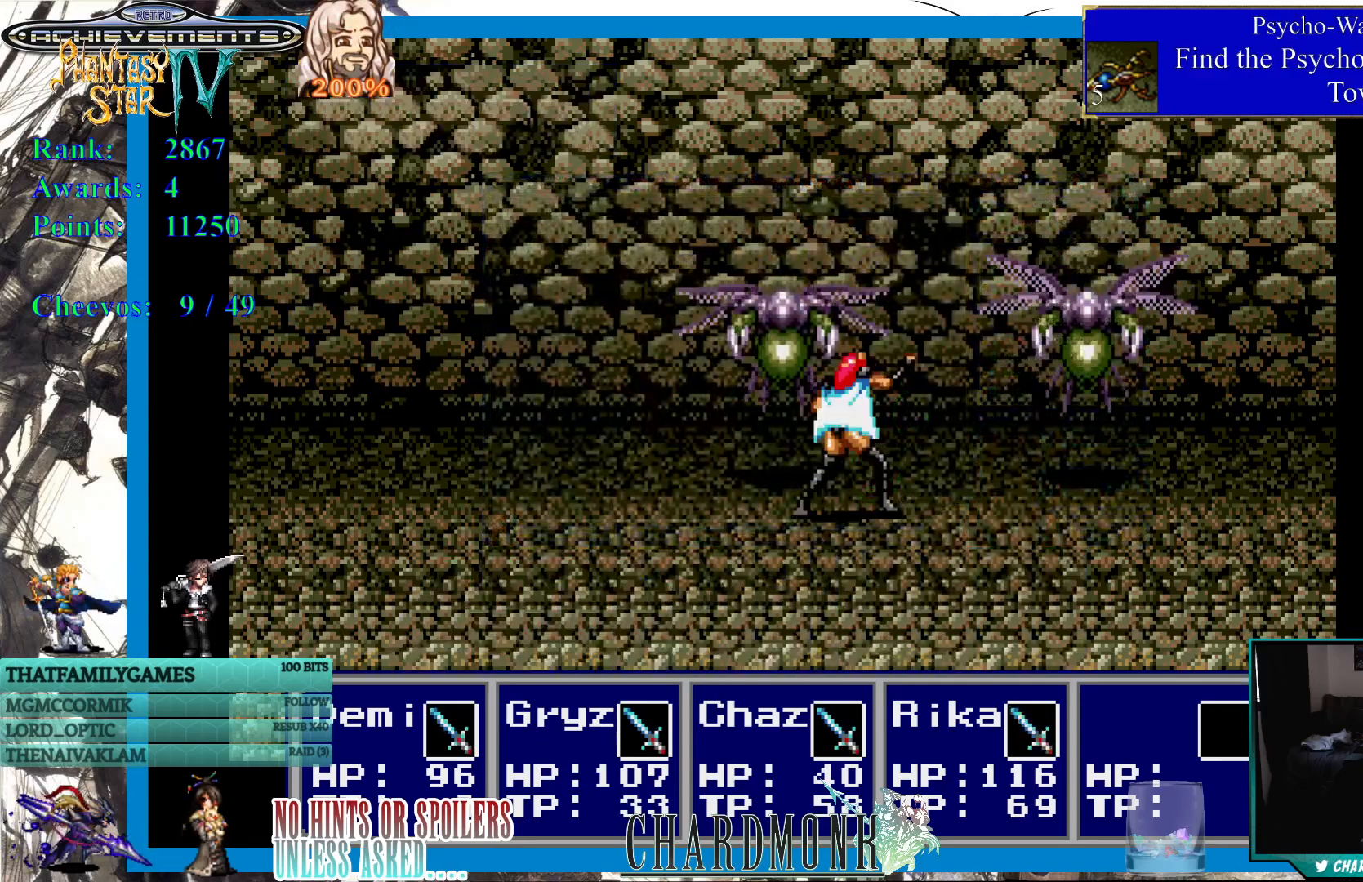
{"buttons": [], "left_stick": "center", "right_stick": "center", "events": [[67, "CIRCLE", "up"]]}
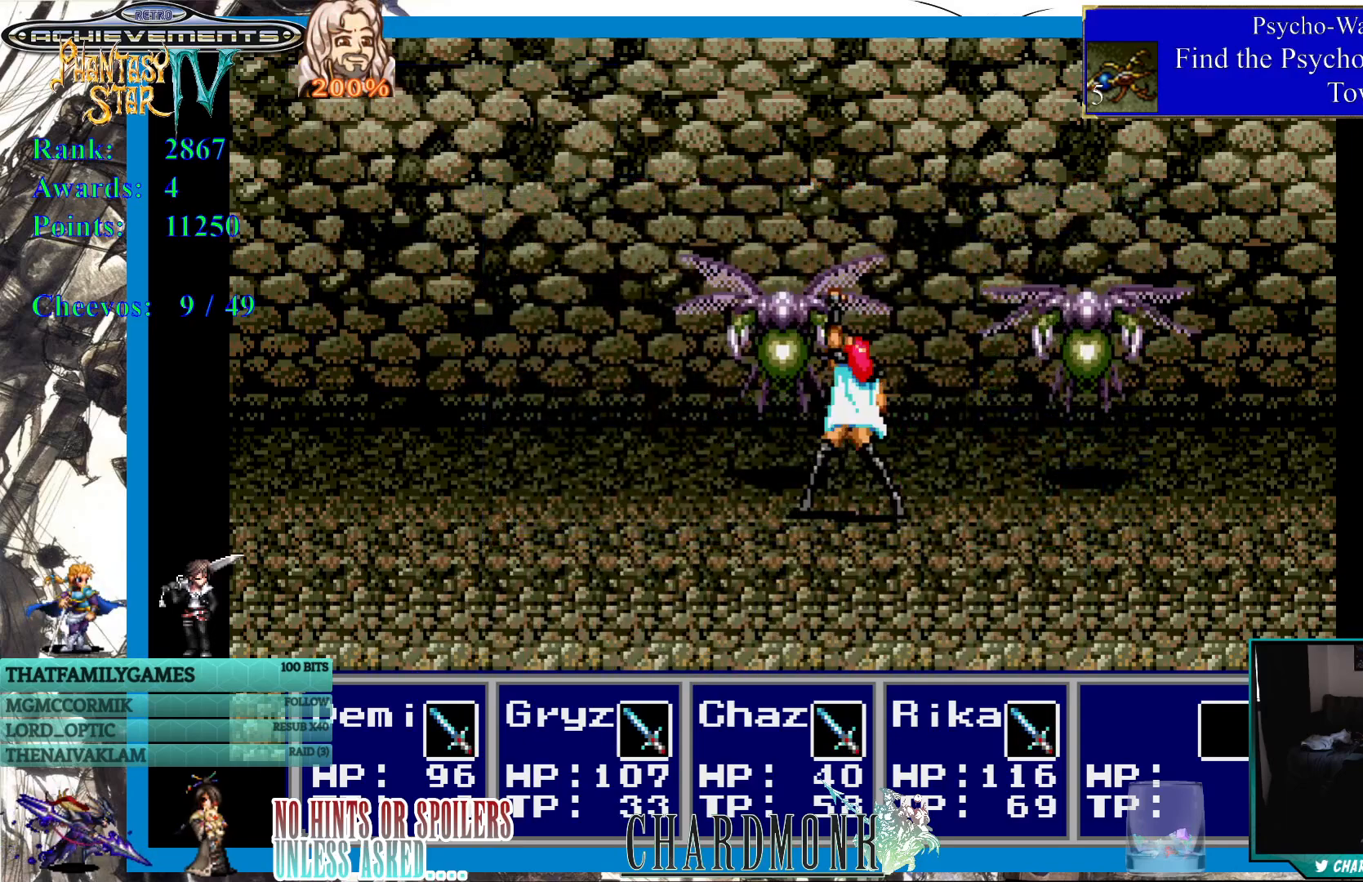
{"buttons": [], "left_stick": "center", "right_stick": "center", "events": []}
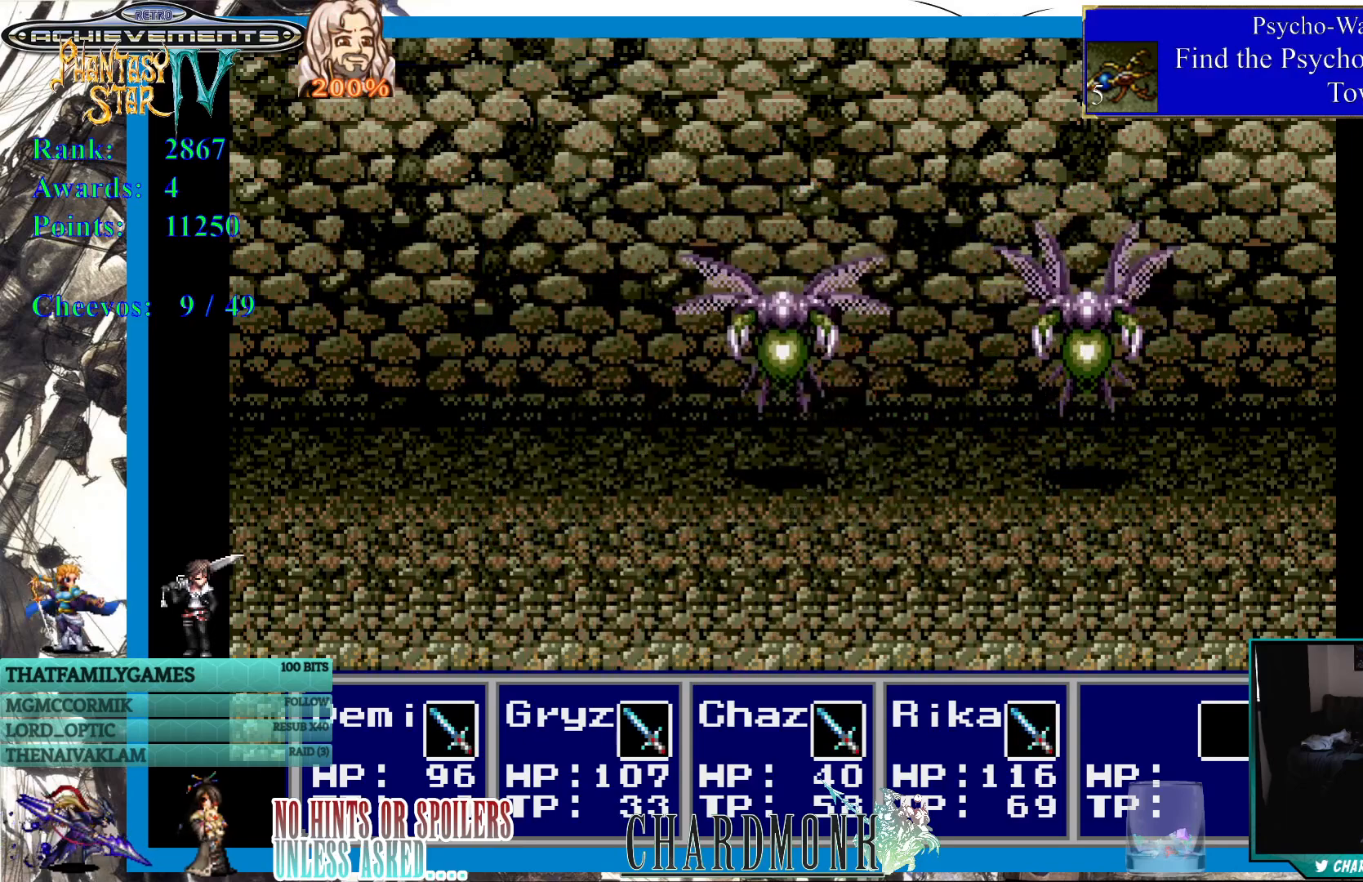
{"buttons": [], "left_stick": "center", "right_stick": "center", "events": []}
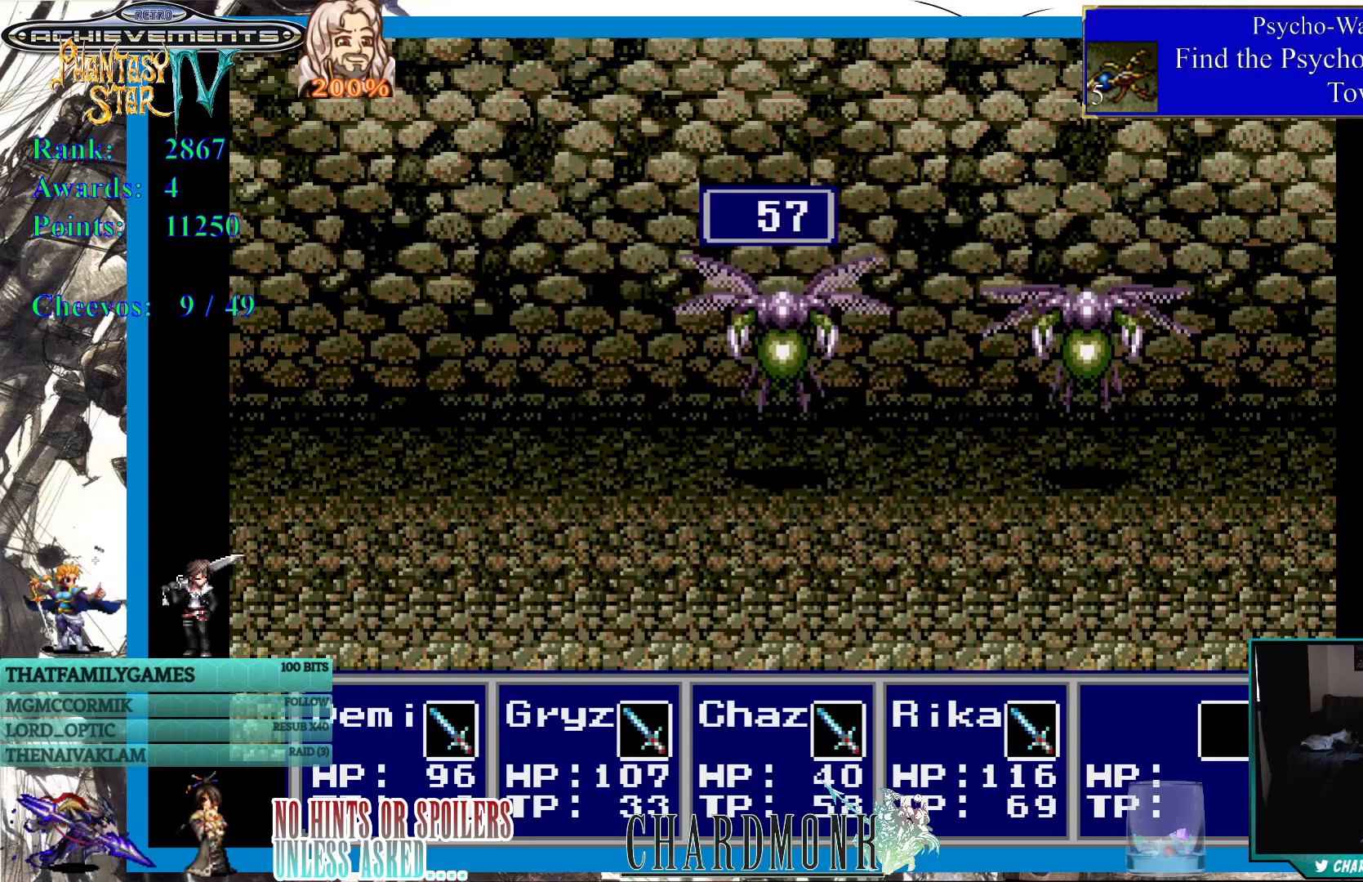
{"buttons": [], "left_stick": "center", "right_stick": "center", "events": []}
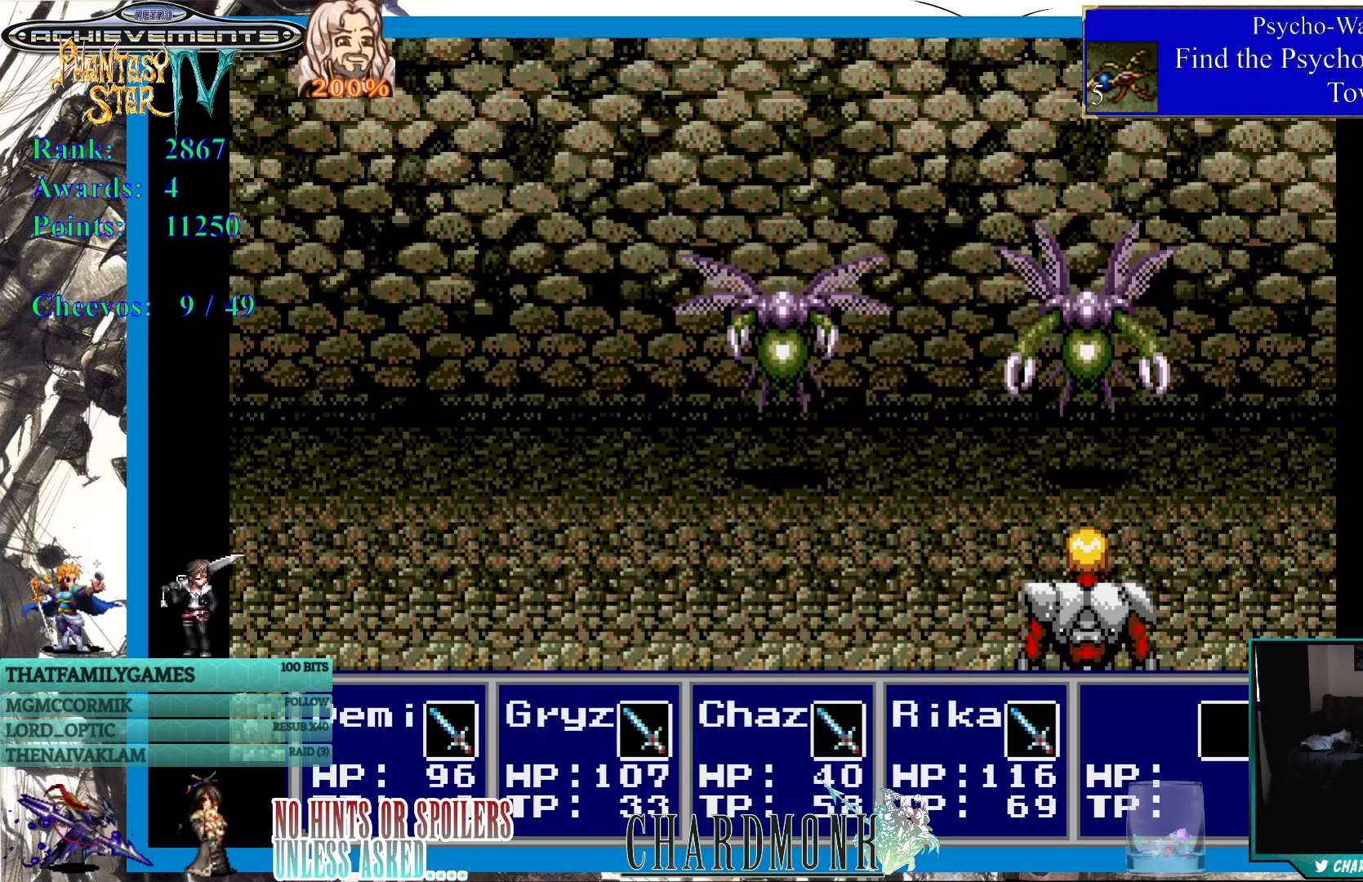
{"buttons": [], "left_stick": "center", "right_stick": "center", "events": []}
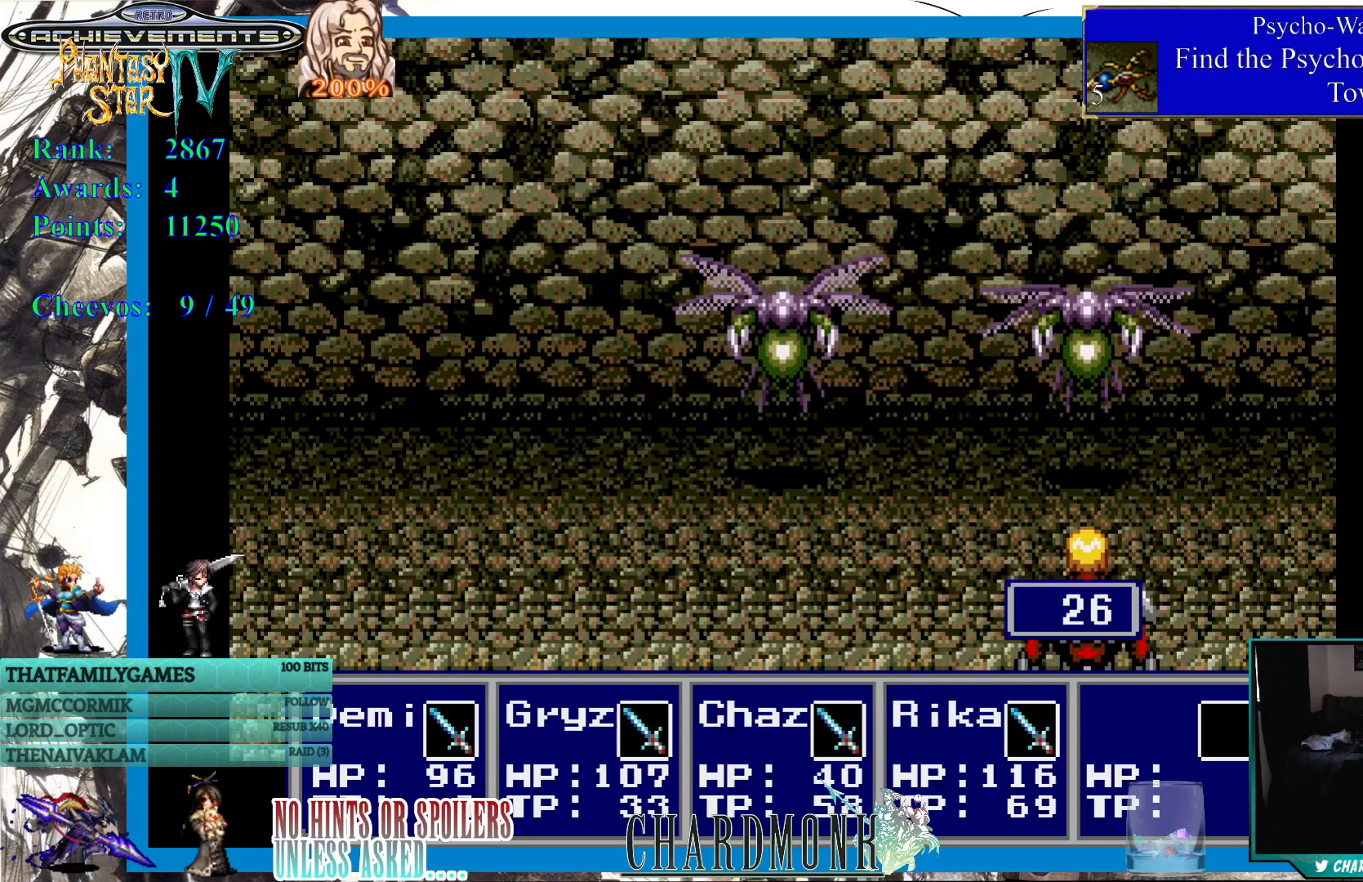
{"buttons": [], "left_stick": "center", "right_stick": "center", "events": []}
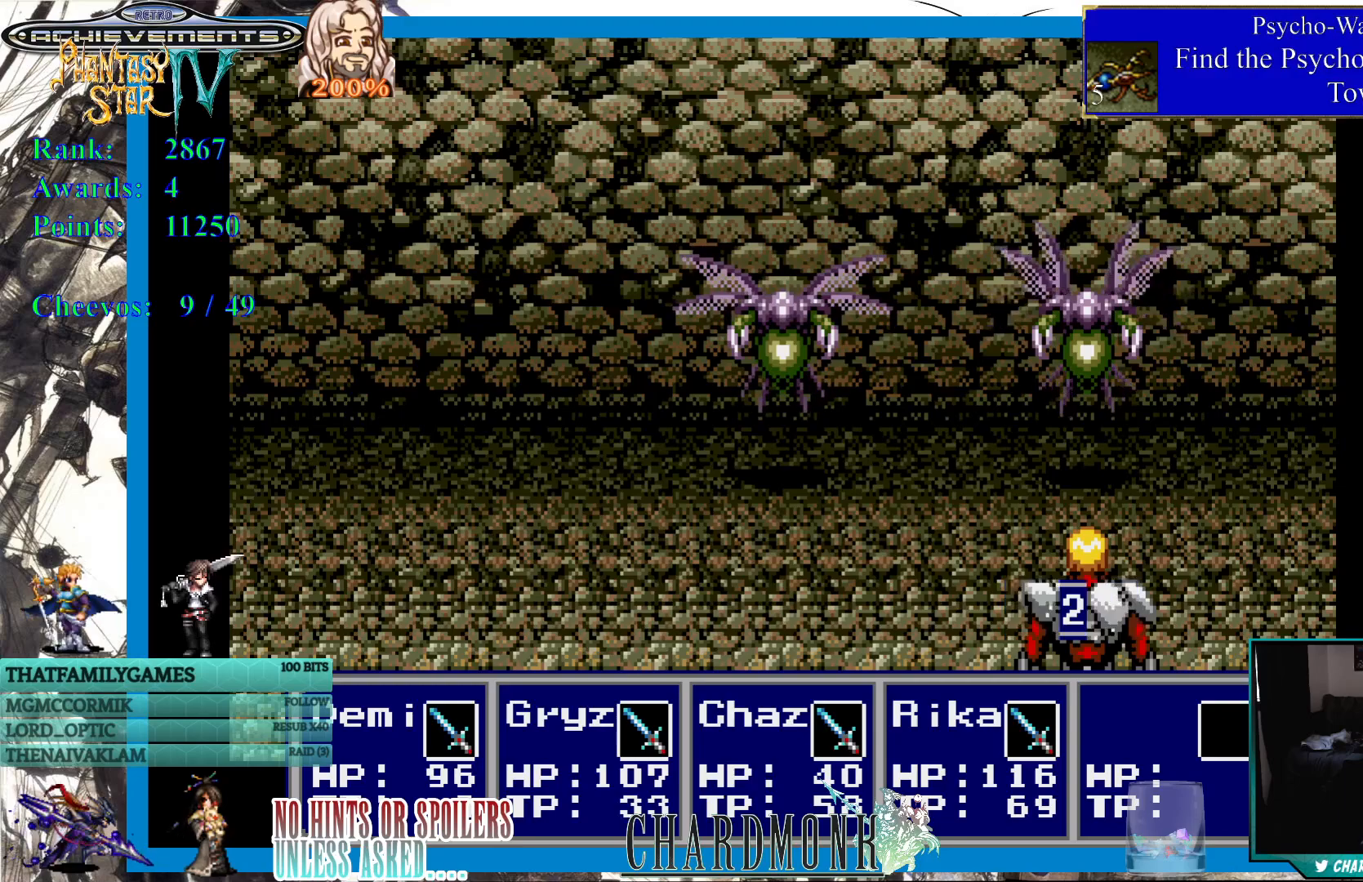
{"buttons": [], "left_stick": "center", "right_stick": "center", "events": []}
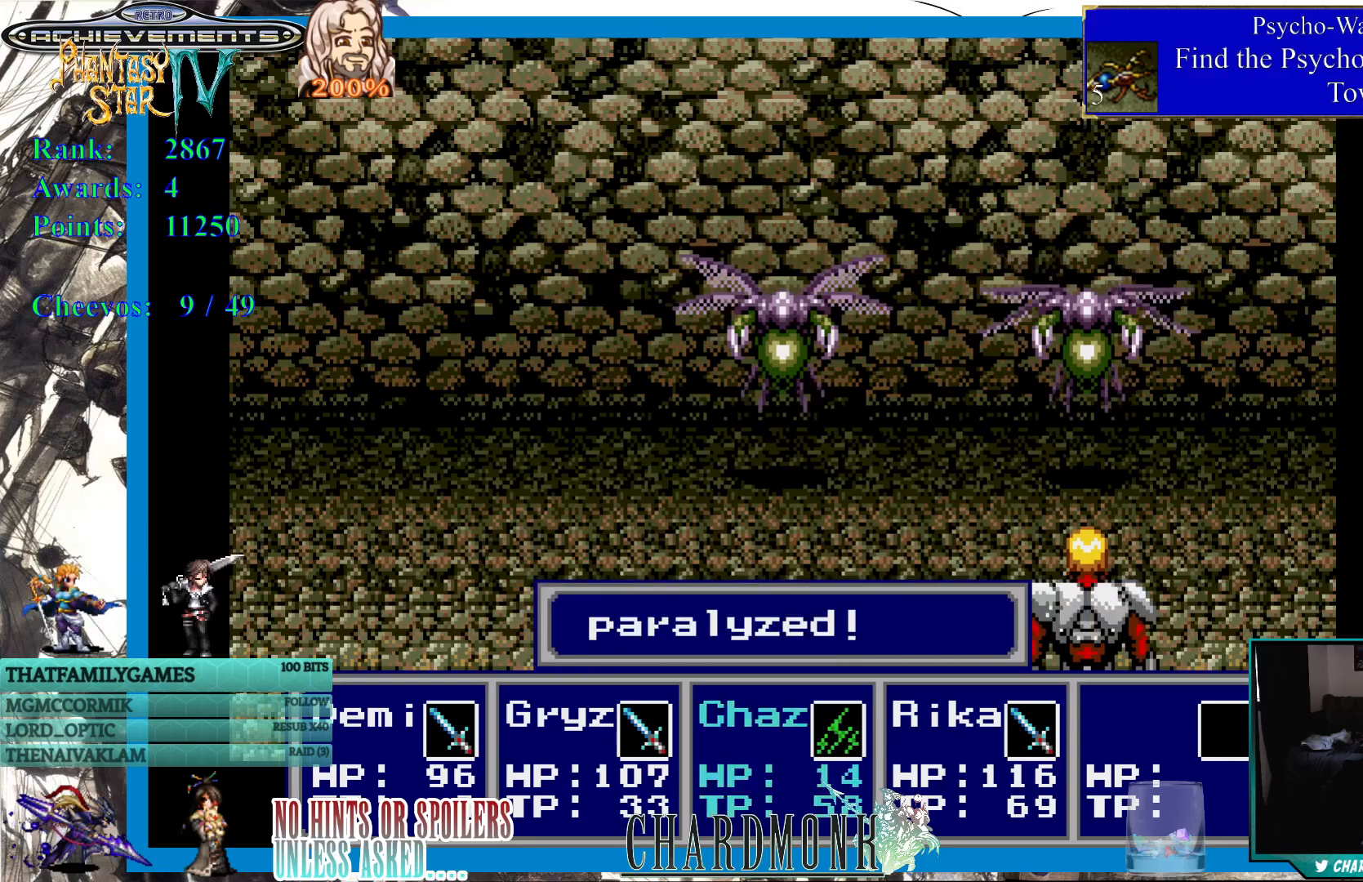
{"buttons": [], "left_stick": "center", "right_stick": "center", "events": [[150, "CIRCLE", "down"], [267, "CIRCLE", "up"]]}